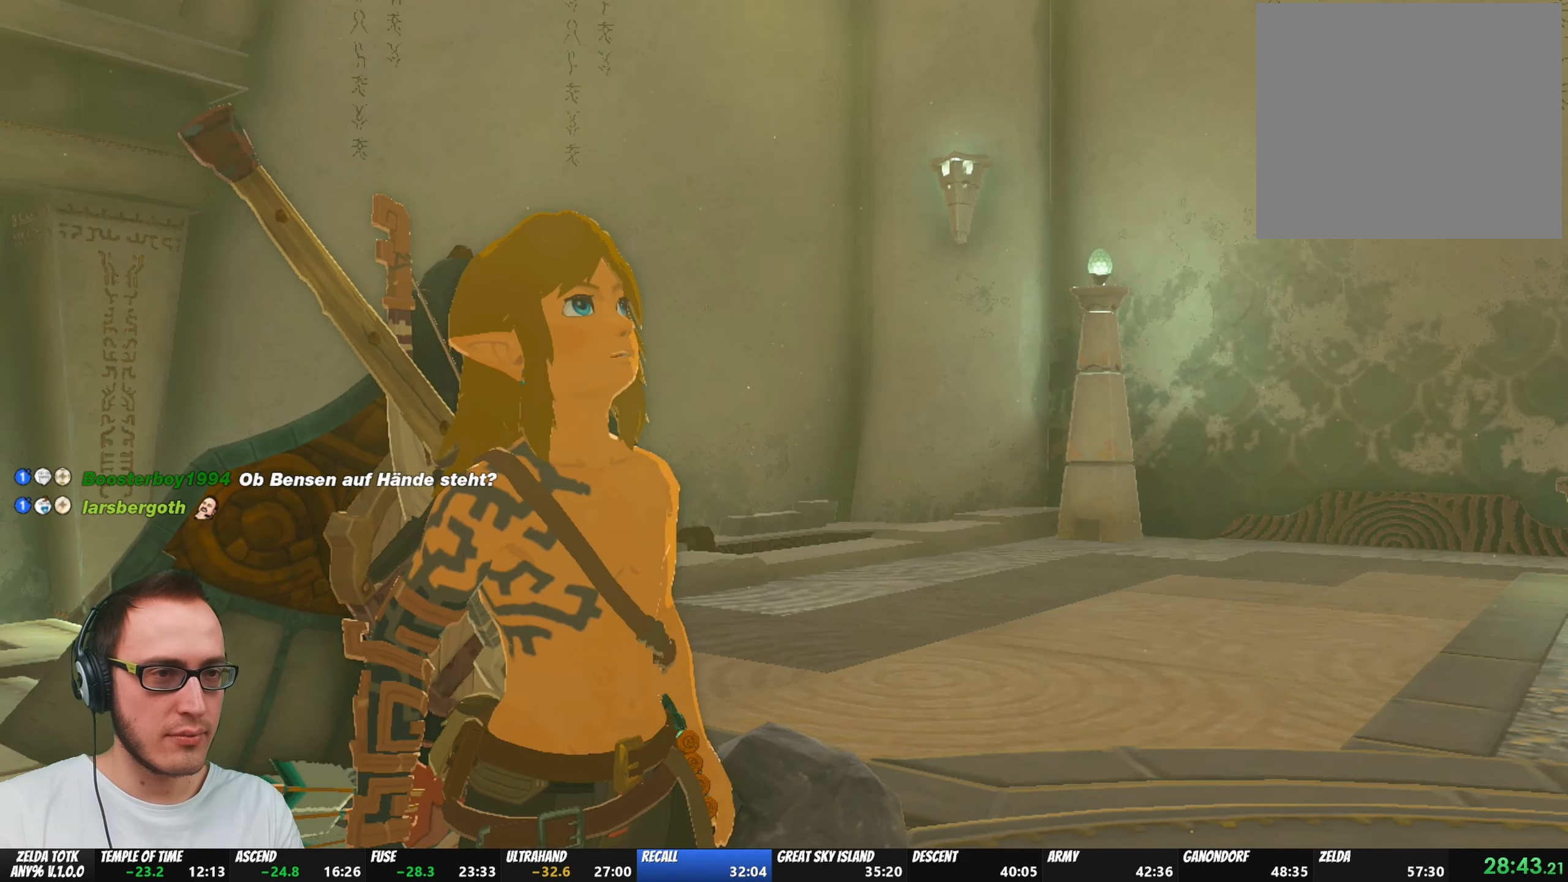
Gameplay with a controller (Nintendo layout); each line is a JSON object with the inputs held at the frame after it. "events" lists button and stick changes between this image and that frame as [ms after this image, input, new state], when the widget could be followed in between. Not read: L3 R3.
{"buttons": [], "left_stick": "center", "right_stick": "center", "events": [[50, "A", "down"], [50, "B", "down"], [117, "A", "up"], [117, "B", "up"], [200, "A", "down"], [200, "B", "down"], [300, "A", "up"], [300, "B", "up"], [367, "A", "down"], [367, "B", "down"], [433, "A", "up"], [433, "B", "up"]]}
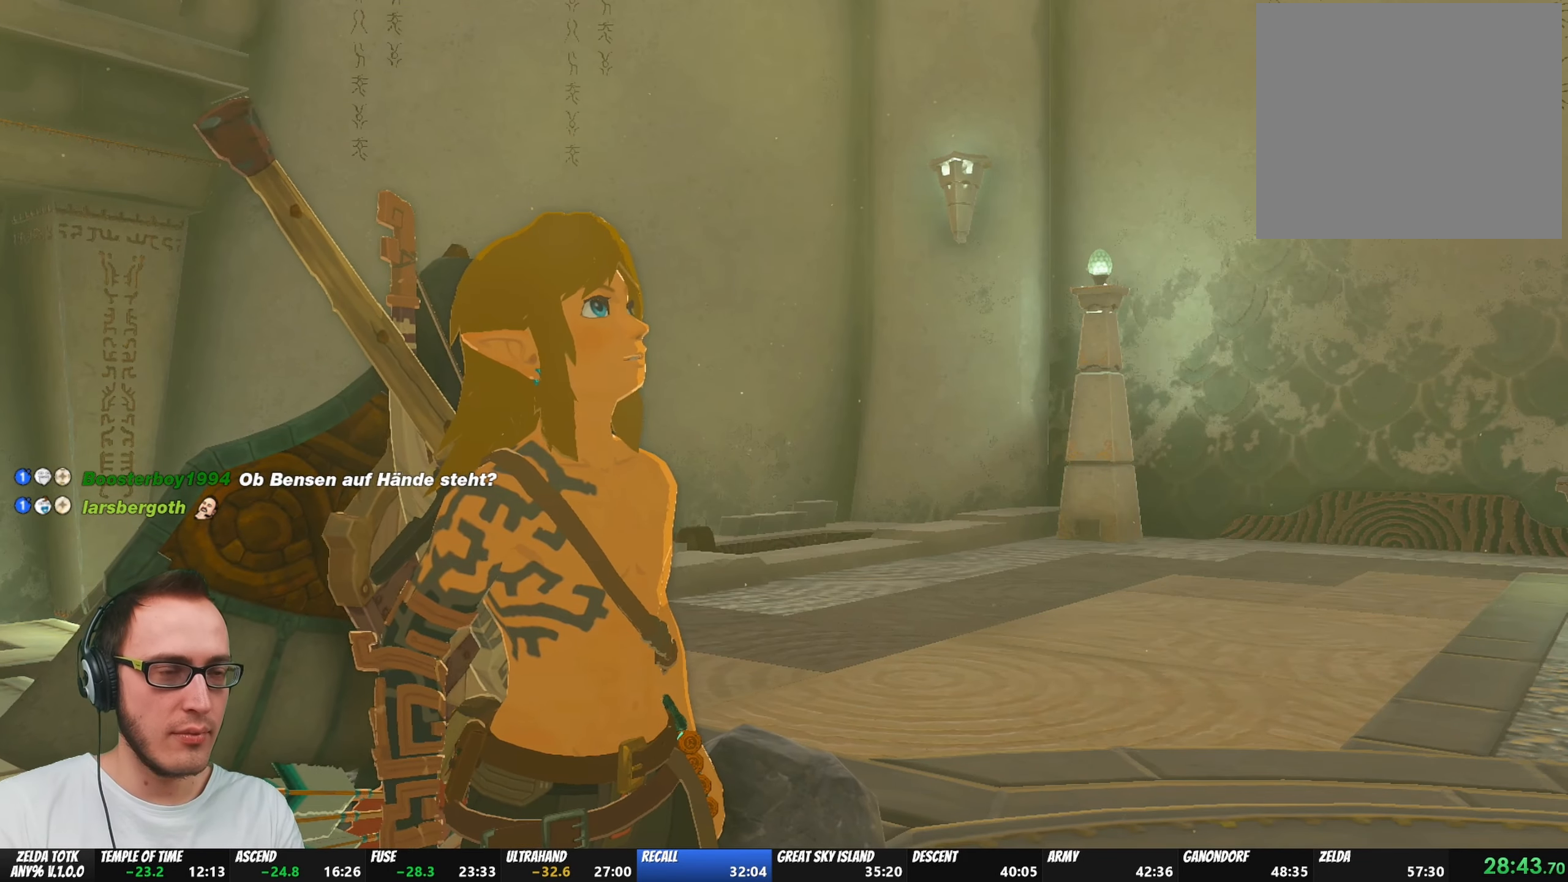
{"buttons": ["A", "B"], "left_stick": "center", "right_stick": "center", "events": [[50, "A", "down"], [50, "B", "down"], [100, "B", "up"], [117, "A", "up"], [200, "A", "down"], [200, "B", "down"], [250, "B", "up"], [267, "A", "up"], [333, "A", "down"], [333, "B", "down"], [400, "B", "up"], [417, "A", "up"], [483, "A", "down"], [483, "B", "down"]]}
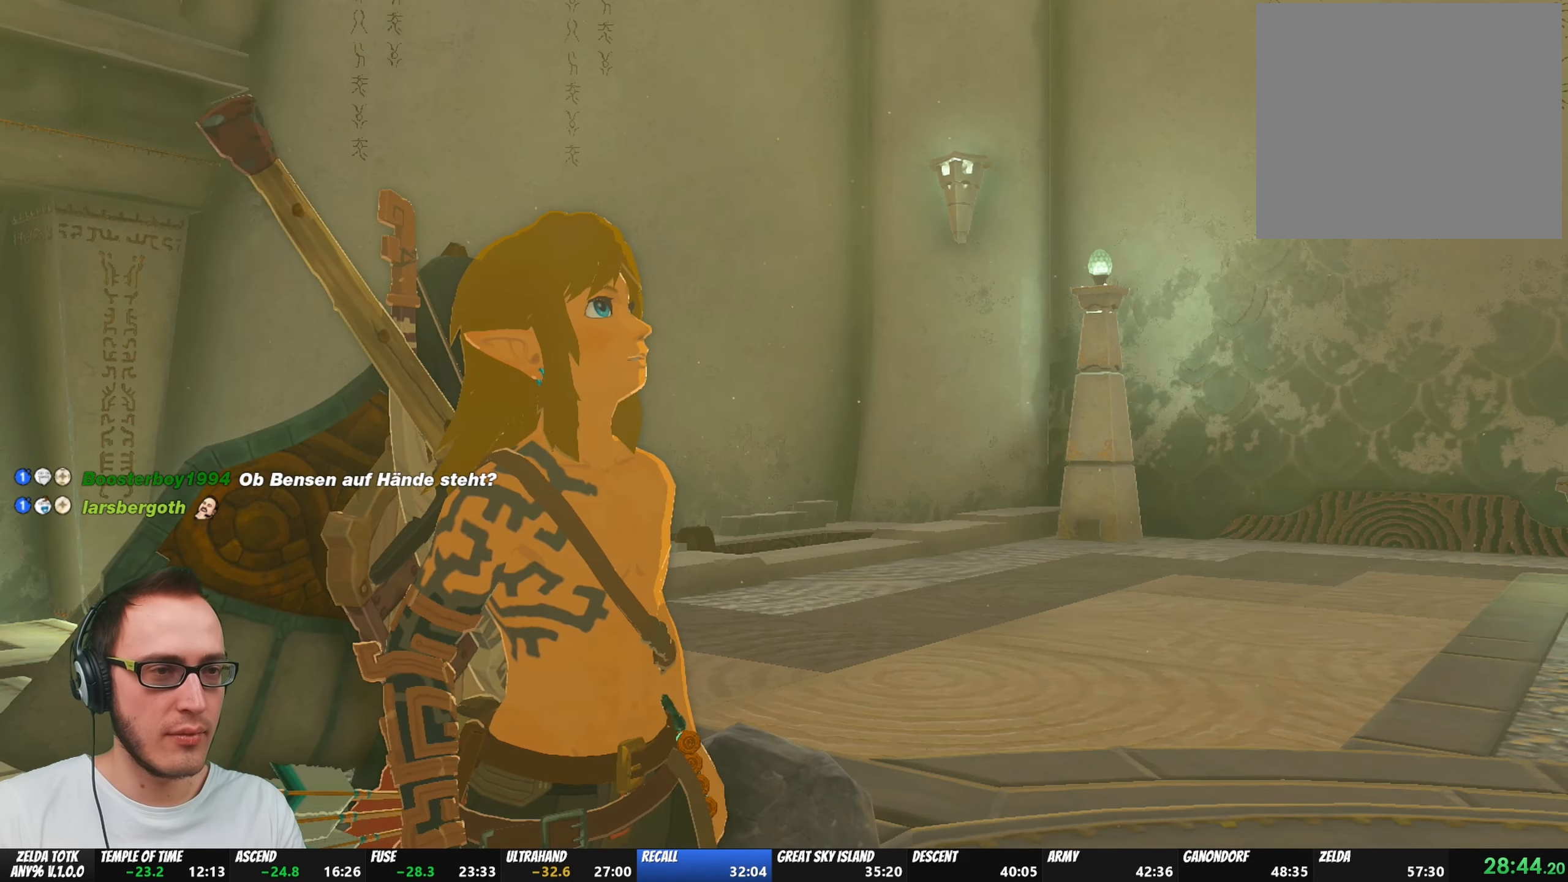
{"buttons": ["A", "B"], "left_stick": "center", "right_stick": "center", "events": [[33, "B", "up"], [50, "A", "up"], [133, "A", "down"], [133, "B", "down"], [200, "A", "up"], [200, "B", "up"], [283, "A", "down"], [283, "B", "down"], [367, "A", "up"], [367, "B", "up"], [450, "A", "down"], [450, "B", "down"]]}
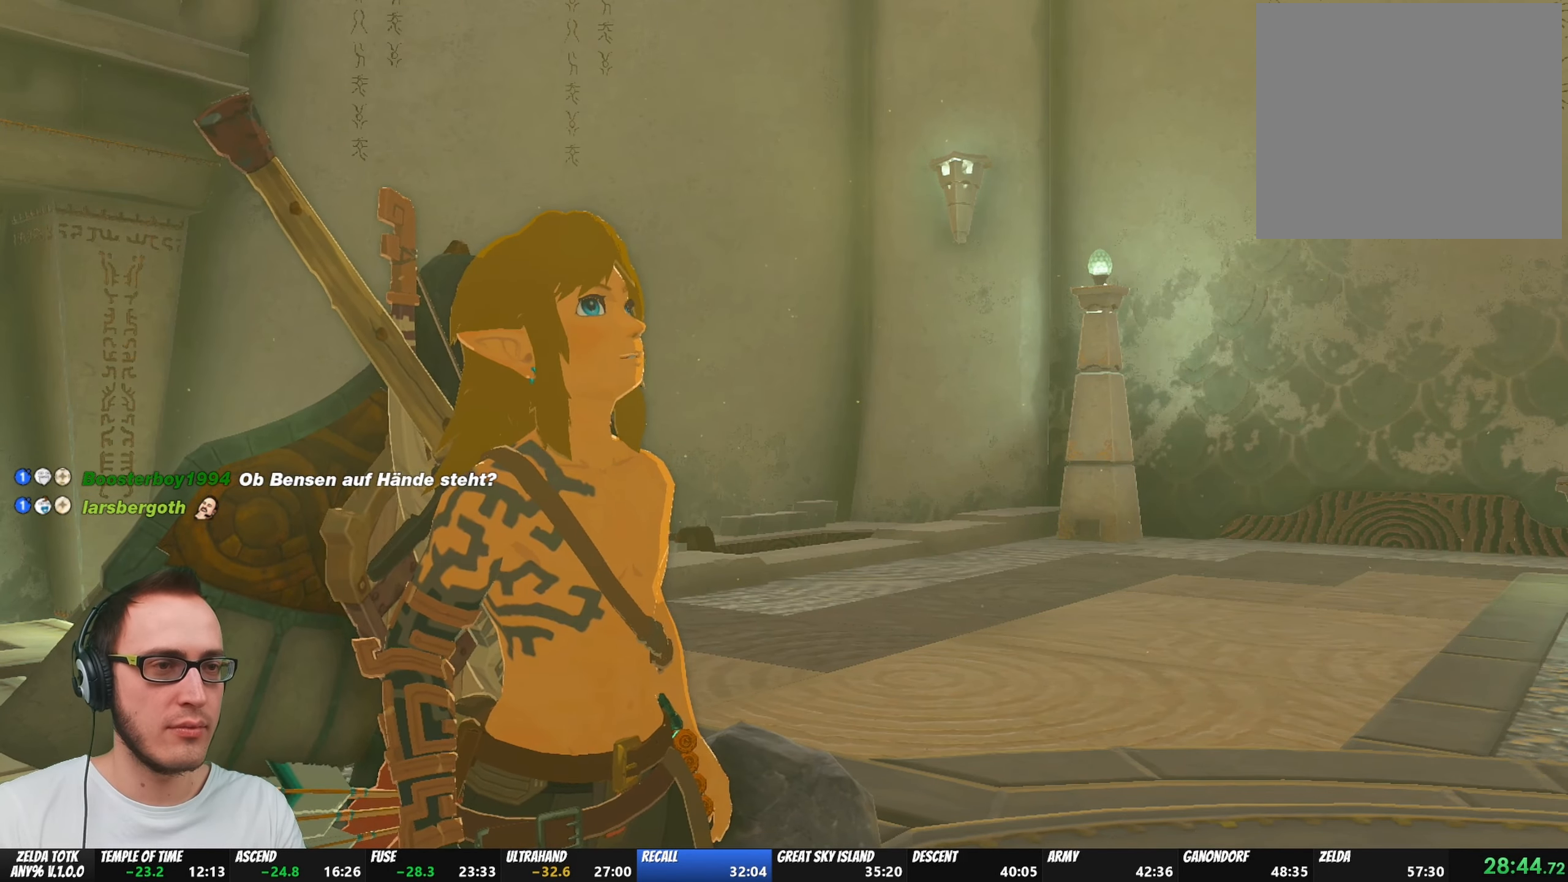
{"buttons": [], "left_stick": "center", "right_stick": "center", "events": [[50, "A", "up"], [50, "B", "up"], [117, "A", "down"], [117, "B", "down"], [183, "B", "up"], [200, "A", "up"], [267, "A", "down"], [267, "B", "down"], [350, "A", "up"], [350, "B", "up"], [417, "A", "down"], [417, "B", "down"], [467, "A", "up"], [467, "B", "up"]]}
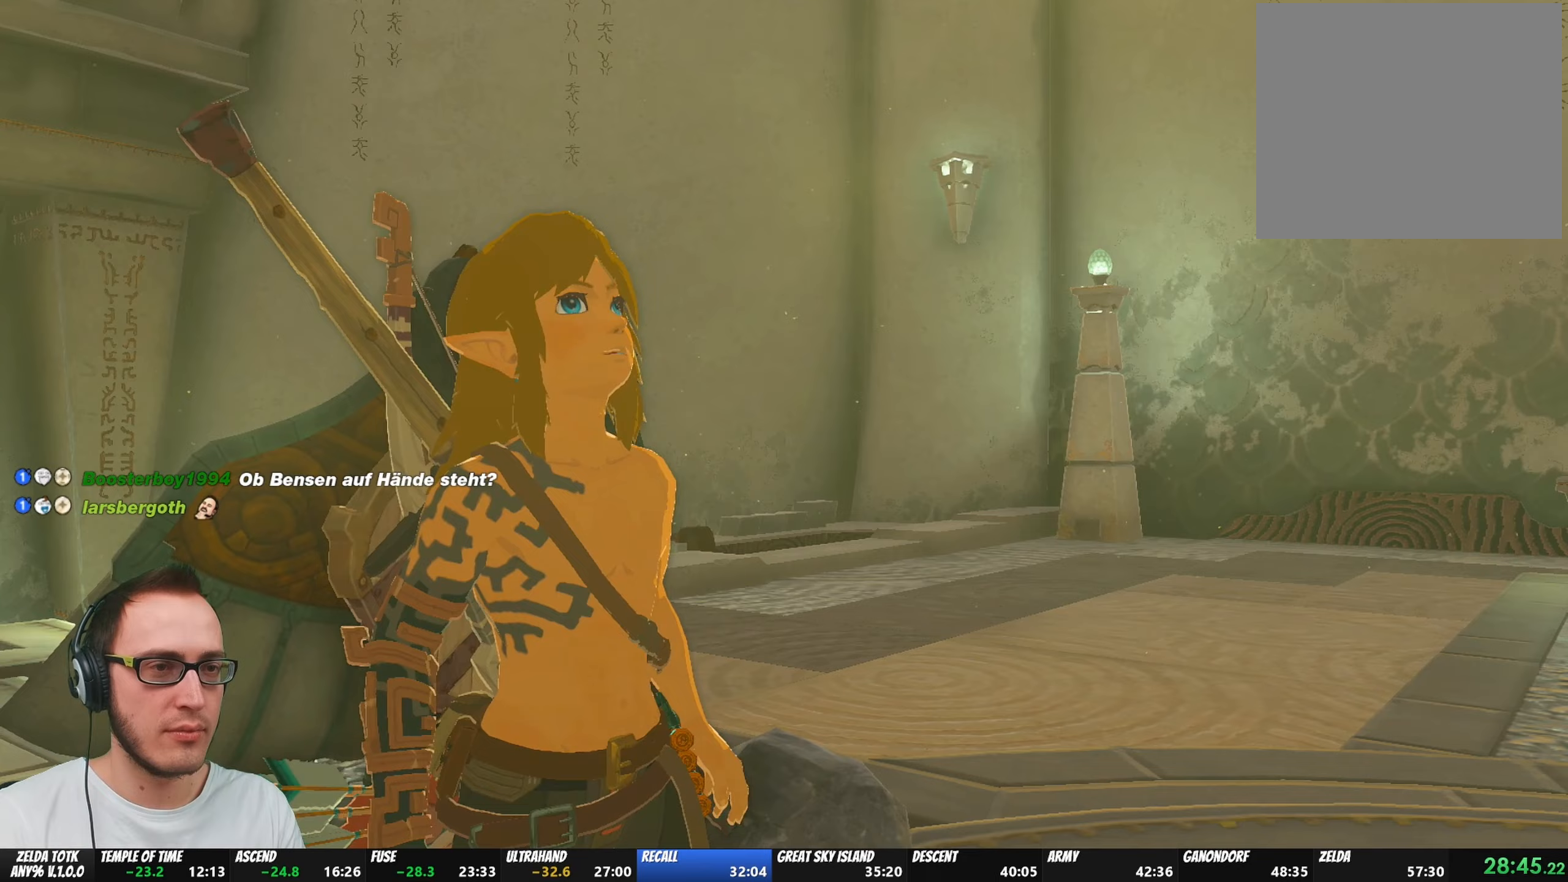
{"buttons": ["B"], "left_stick": "center", "right_stick": "center", "events": [[50, "A", "down"], [50, "B", "down"], [117, "A", "up"], [117, "B", "up"], [217, "A", "down"], [217, "B", "down"], [267, "A", "up"], [300, "B", "up"], [367, "B", "down"], [383, "A", "down"], [433, "A", "up"], [433, "B", "up"], [500, "B", "down"]]}
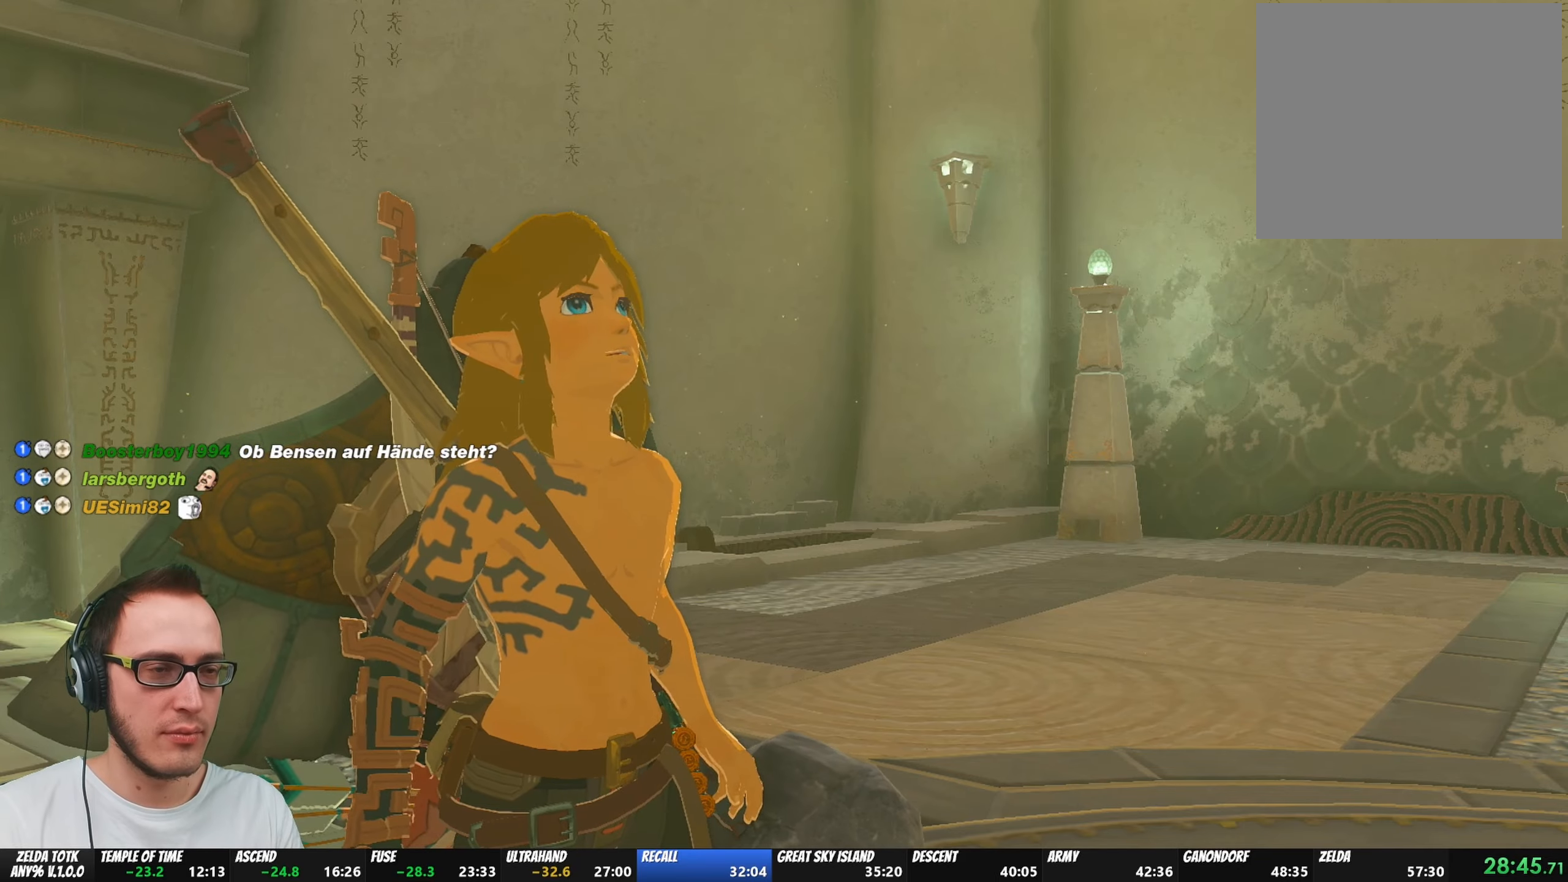
{"buttons": [], "left_stick": "center", "right_stick": "center", "events": [[17, "A", "down"], [67, "B", "up"], [83, "A", "up"], [150, "A", "down"], [150, "B", "down"], [200, "B", "up"], [217, "A", "up"], [300, "A", "down"], [300, "B", "down"], [350, "B", "up"], [367, "A", "up"], [417, "A", "down"], [417, "B", "down"], [500, "A", "up"], [500, "B", "up"]]}
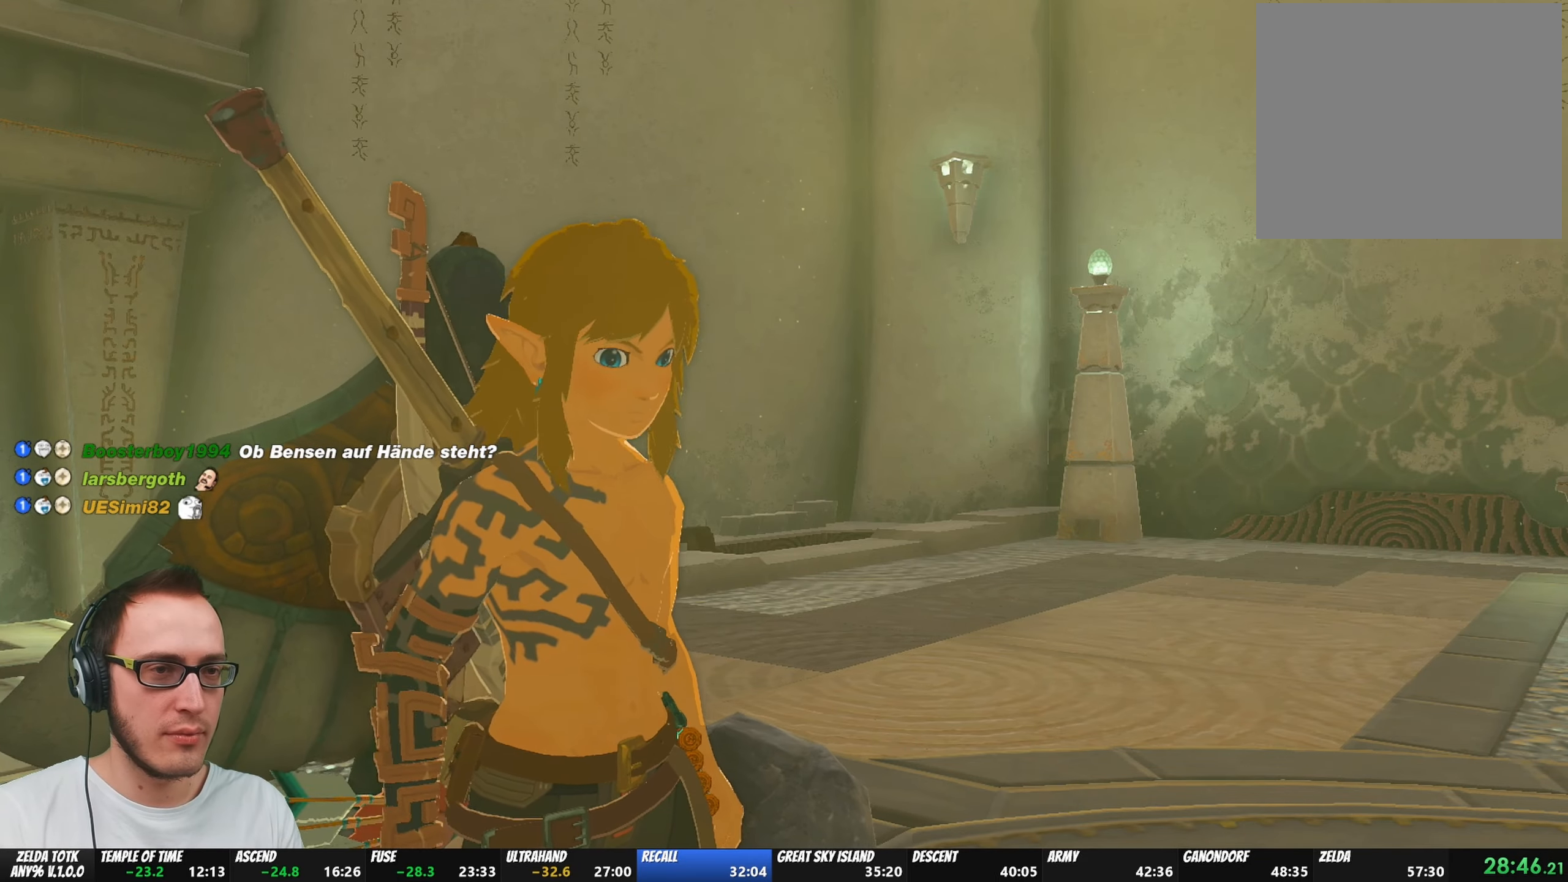
{"buttons": [], "left_stick": "center", "right_stick": "center", "events": [[67, "A", "down"], [67, "B", "down"], [117, "B", "up"], [150, "A", "up"], [350, "A", "down"], [350, "B", "down"], [417, "B", "up"], [450, "A", "up"]]}
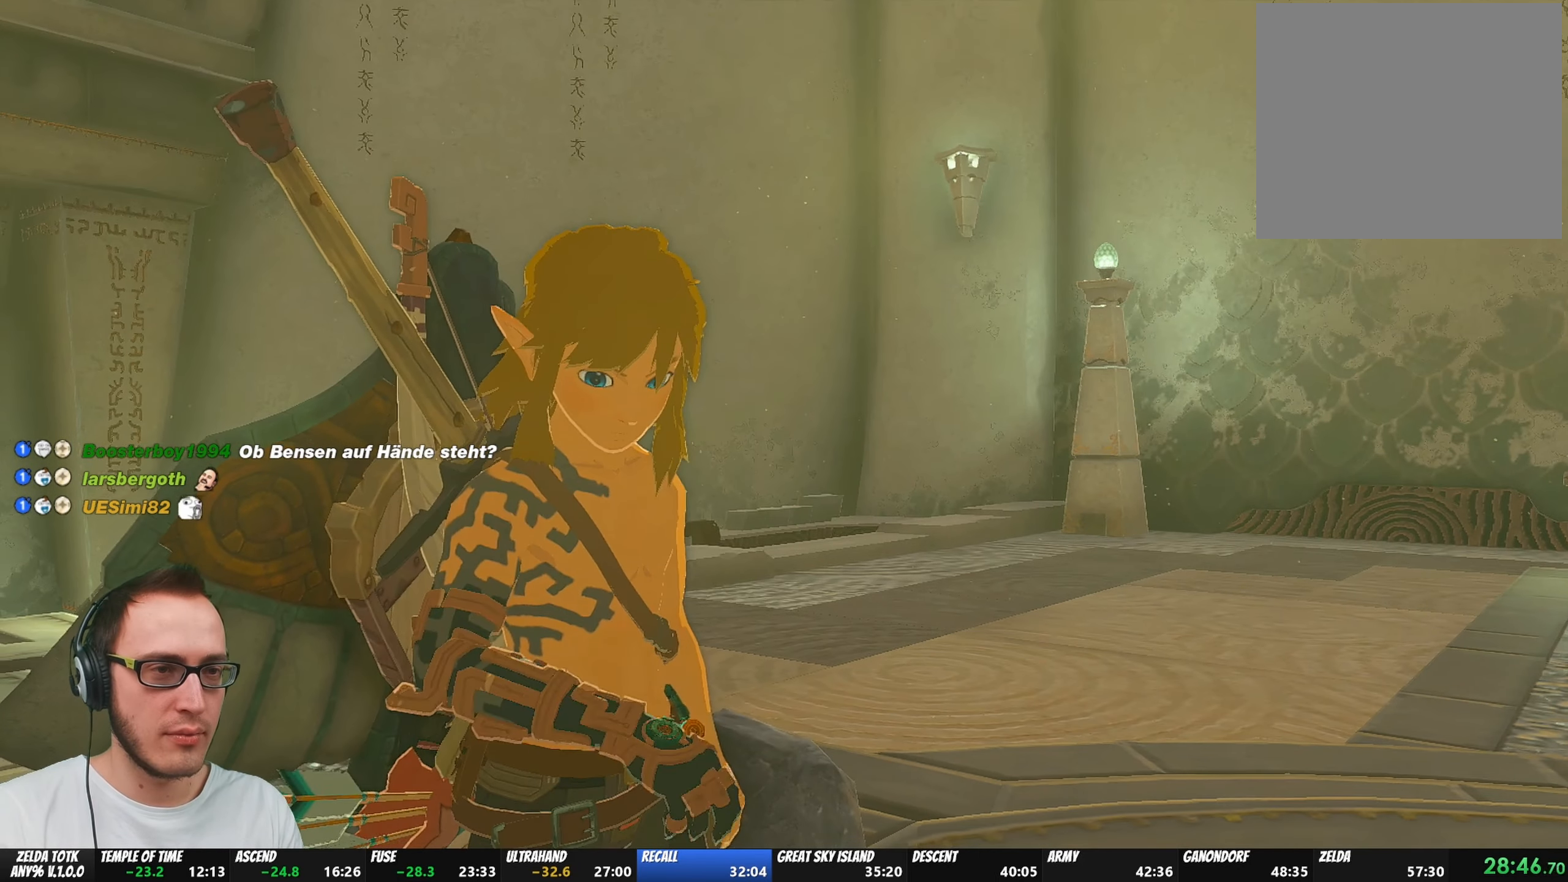
{"buttons": ["B"], "left_stick": "center", "right_stick": "center", "events": [[17, "A", "down"], [17, "B", "down"], [100, "A", "up"], [100, "B", "up"], [150, "A", "down"], [150, "B", "down"], [217, "B", "up"], [233, "A", "up"], [300, "A", "down"], [300, "B", "down"], [367, "A", "up"], [367, "B", "up"], [450, "B", "down"]]}
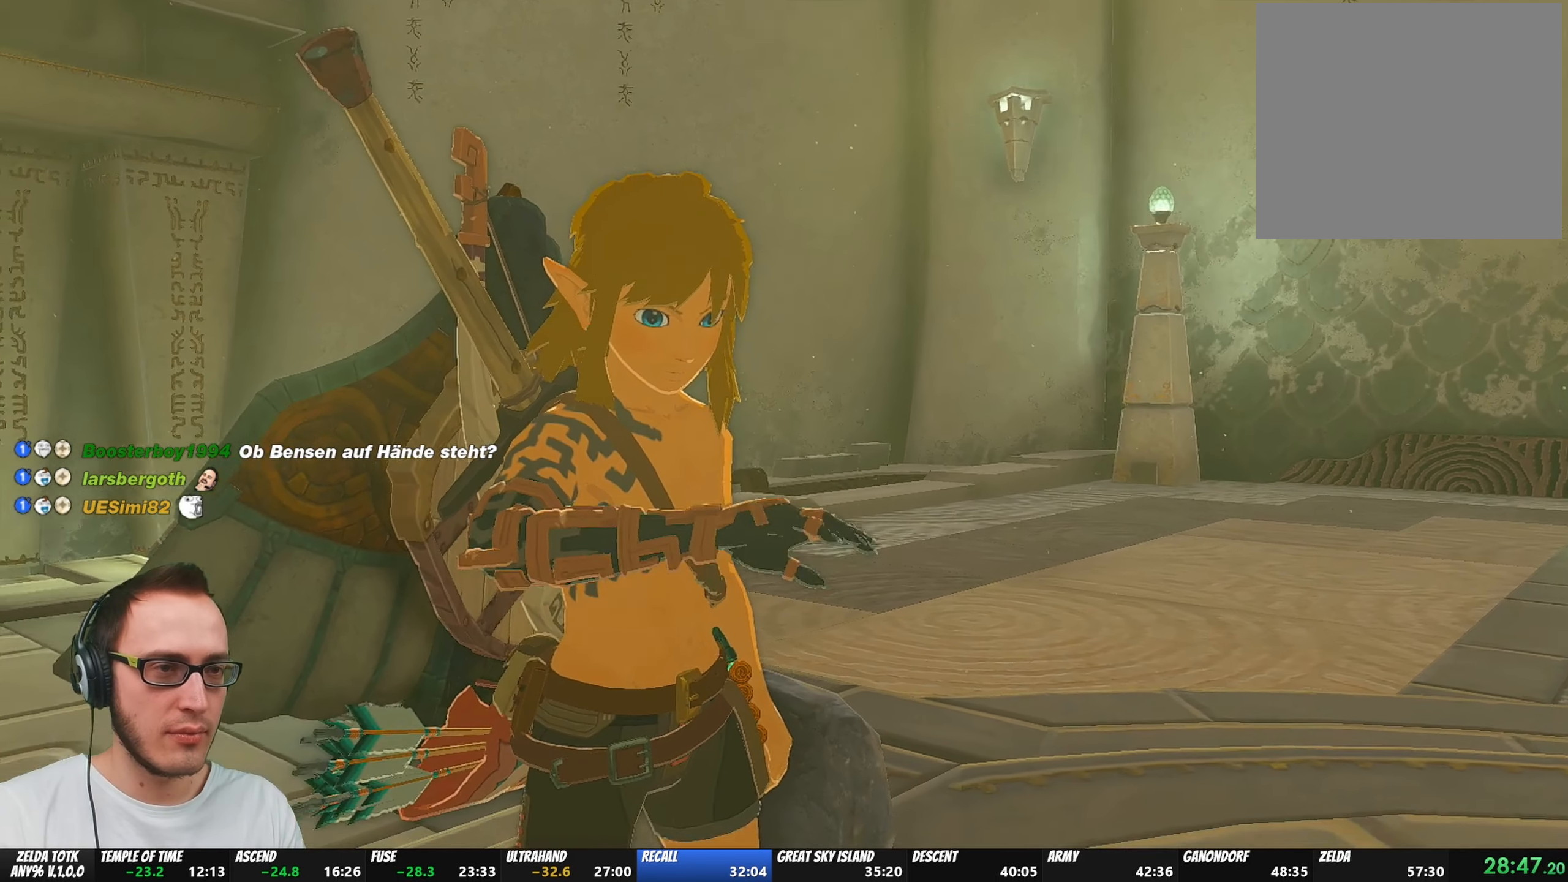
{"buttons": ["A", "B"], "left_stick": "center", "right_stick": "center", "events": [[17, "B", "up"], [100, "B", "down"], [117, "A", "down"], [167, "B", "up"], [200, "A", "up"], [250, "A", "down"], [250, "B", "down"], [367, "A", "up"], [367, "B", "up"], [450, "A", "down"], [450, "B", "down"]]}
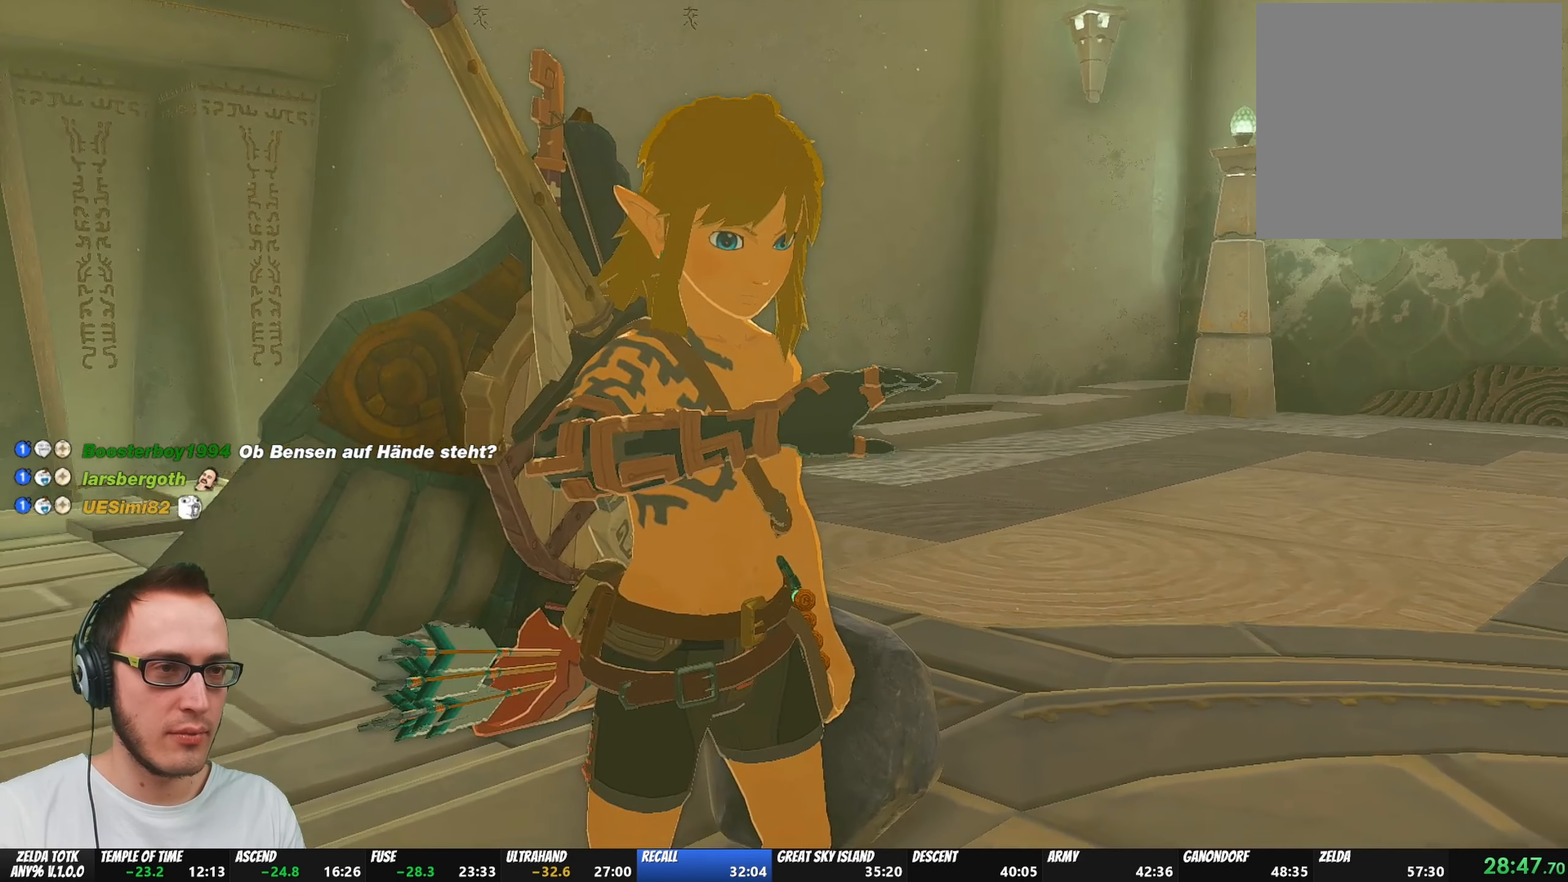
{"buttons": ["A"], "left_stick": "center", "right_stick": "center", "events": [[33, "A", "up"], [33, "B", "up"], [100, "A", "down"], [100, "B", "down"], [167, "A", "up"], [167, "B", "up"], [233, "A", "down"], [233, "B", "down"], [333, "B", "up"], [350, "A", "up"], [433, "A", "down"], [433, "B", "down"], [500, "B", "up"]]}
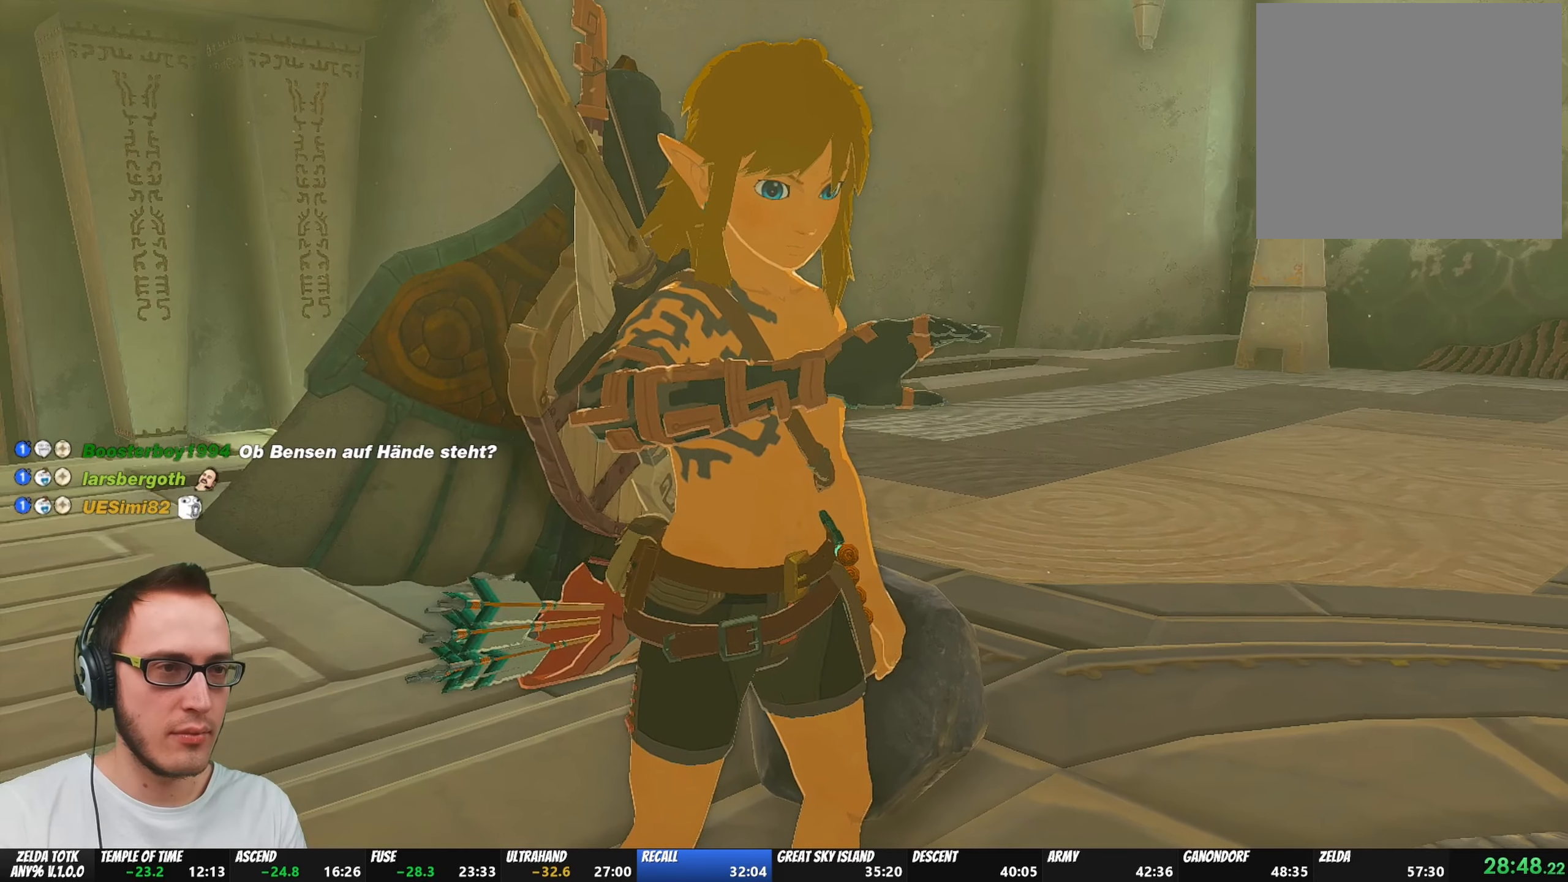
{"buttons": [], "left_stick": "center", "right_stick": "center", "events": [[17, "A", "up"], [117, "A", "down"], [117, "B", "down"], [183, "A", "up"], [183, "B", "up"], [250, "A", "down"], [250, "B", "down"], [333, "A", "up"], [333, "B", "up"], [400, "B", "down"], [417, "A", "down"], [500, "A", "up"], [500, "B", "up"]]}
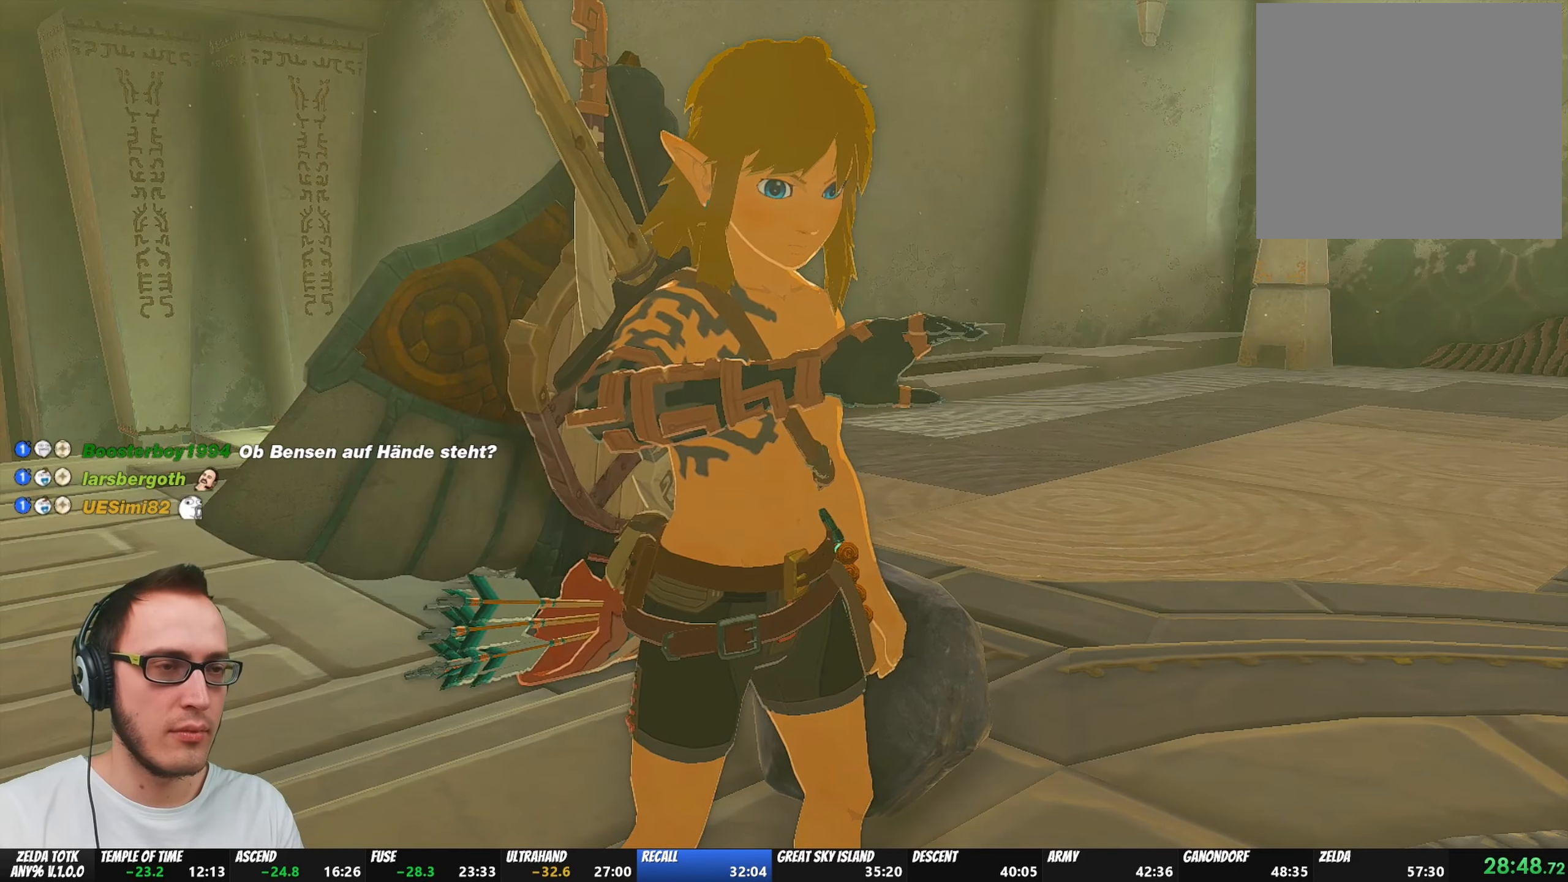
{"buttons": ["A", "B"], "left_stick": "center", "right_stick": "center", "events": [[67, "A", "down"], [67, "B", "down"], [167, "B", "up"], [183, "A", "up"], [250, "A", "down"], [250, "B", "down"], [333, "B", "up"], [350, "A", "up"], [433, "A", "down"], [433, "B", "down"]]}
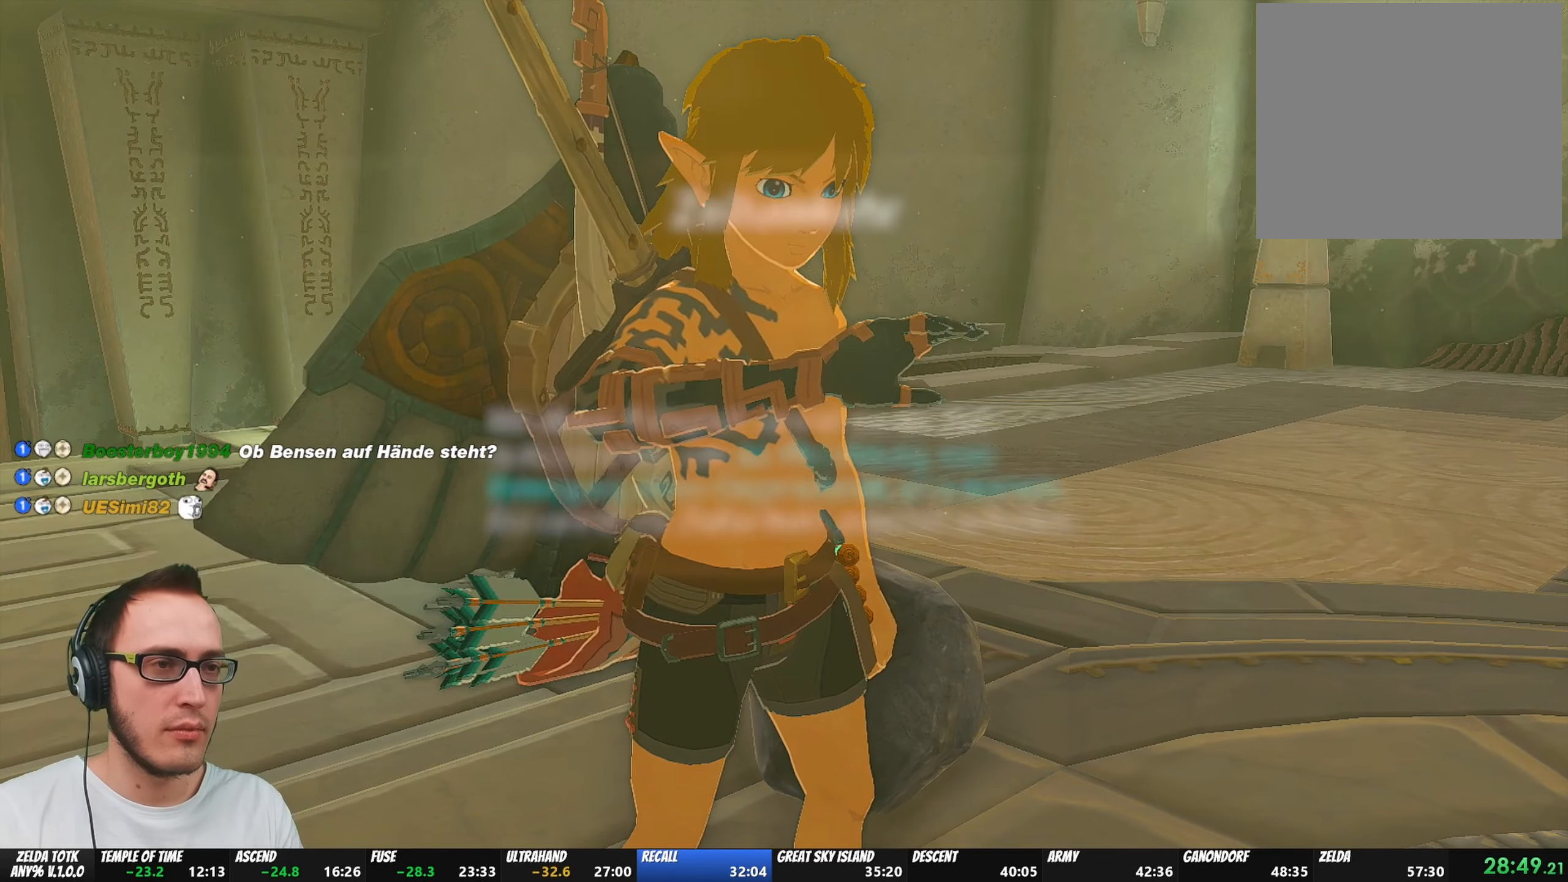
{"buttons": [], "left_stick": "center", "right_stick": "center", "events": [[17, "B", "up"], [33, "A", "up"], [100, "A", "down"], [100, "B", "down"], [217, "A", "up"], [217, "B", "up"], [283, "A", "down"], [283, "B", "down"], [333, "B", "up"], [350, "A", "up"], [400, "A", "down"], [400, "B", "down"], [483, "B", "up"], [500, "A", "up"]]}
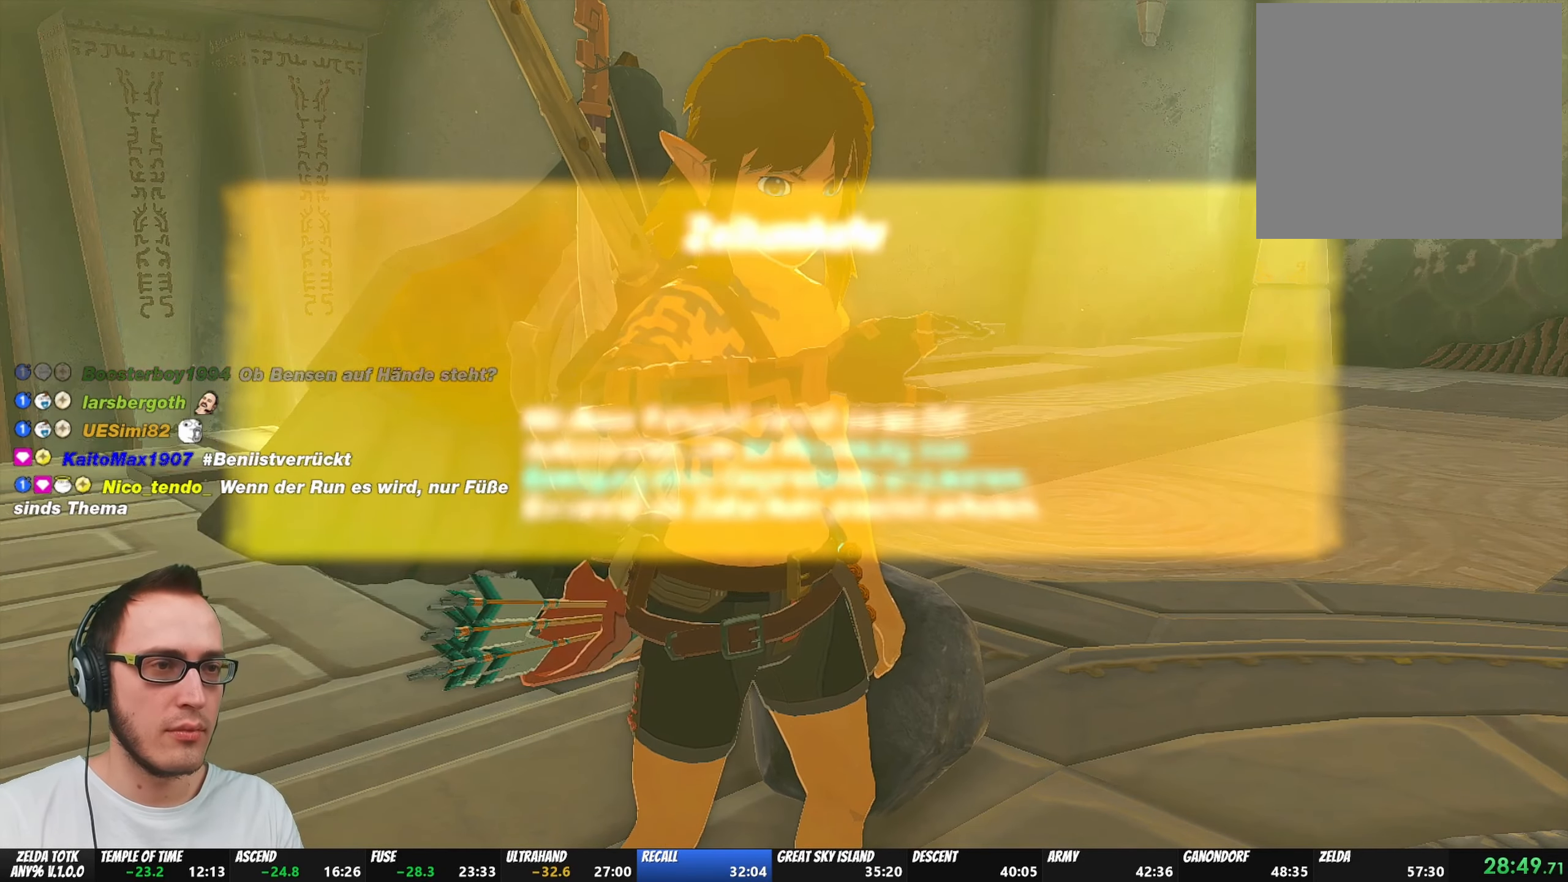
{"buttons": [], "left_stick": "center", "right_stick": "center", "events": [[50, "A", "down"], [50, "B", "down"], [167, "A", "up"], [167, "B", "up"], [200, "A", "down"], [200, "B", "down"], [300, "A", "up"], [300, "B", "up"], [367, "A", "down"], [367, "B", "down"], [467, "A", "up"], [467, "B", "up"]]}
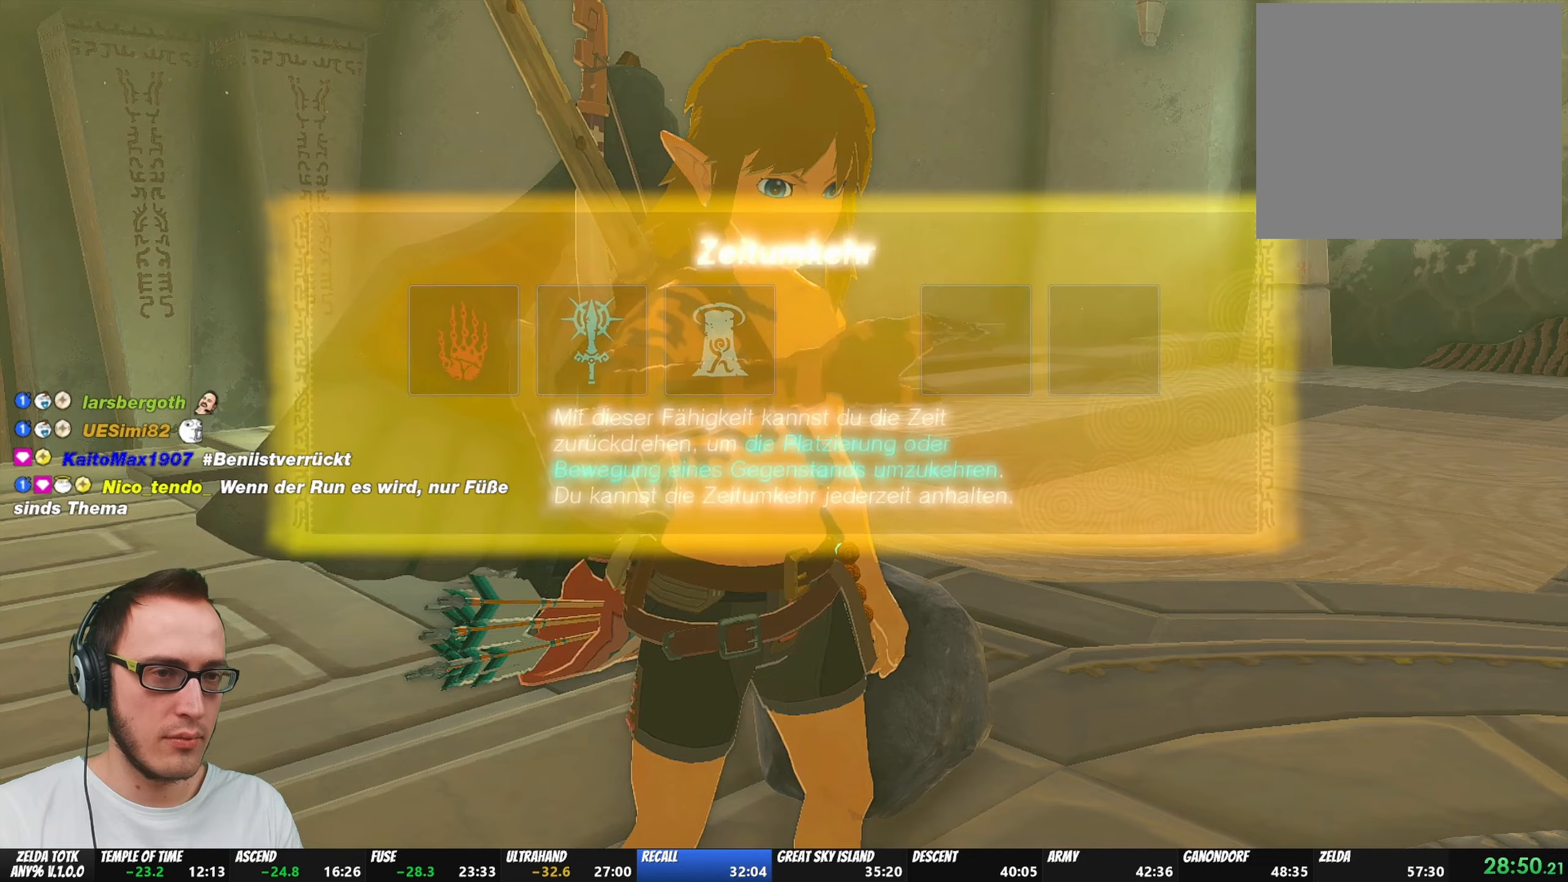
{"buttons": [], "left_stick": "center", "right_stick": "center", "events": [[17, "A", "down"], [17, "B", "down"], [117, "B", "up"], [150, "A", "up"], [200, "A", "down"], [200, "B", "down"], [283, "A", "up"], [283, "B", "up"], [367, "A", "down"], [367, "B", "down"], [450, "B", "up"], [467, "A", "up"]]}
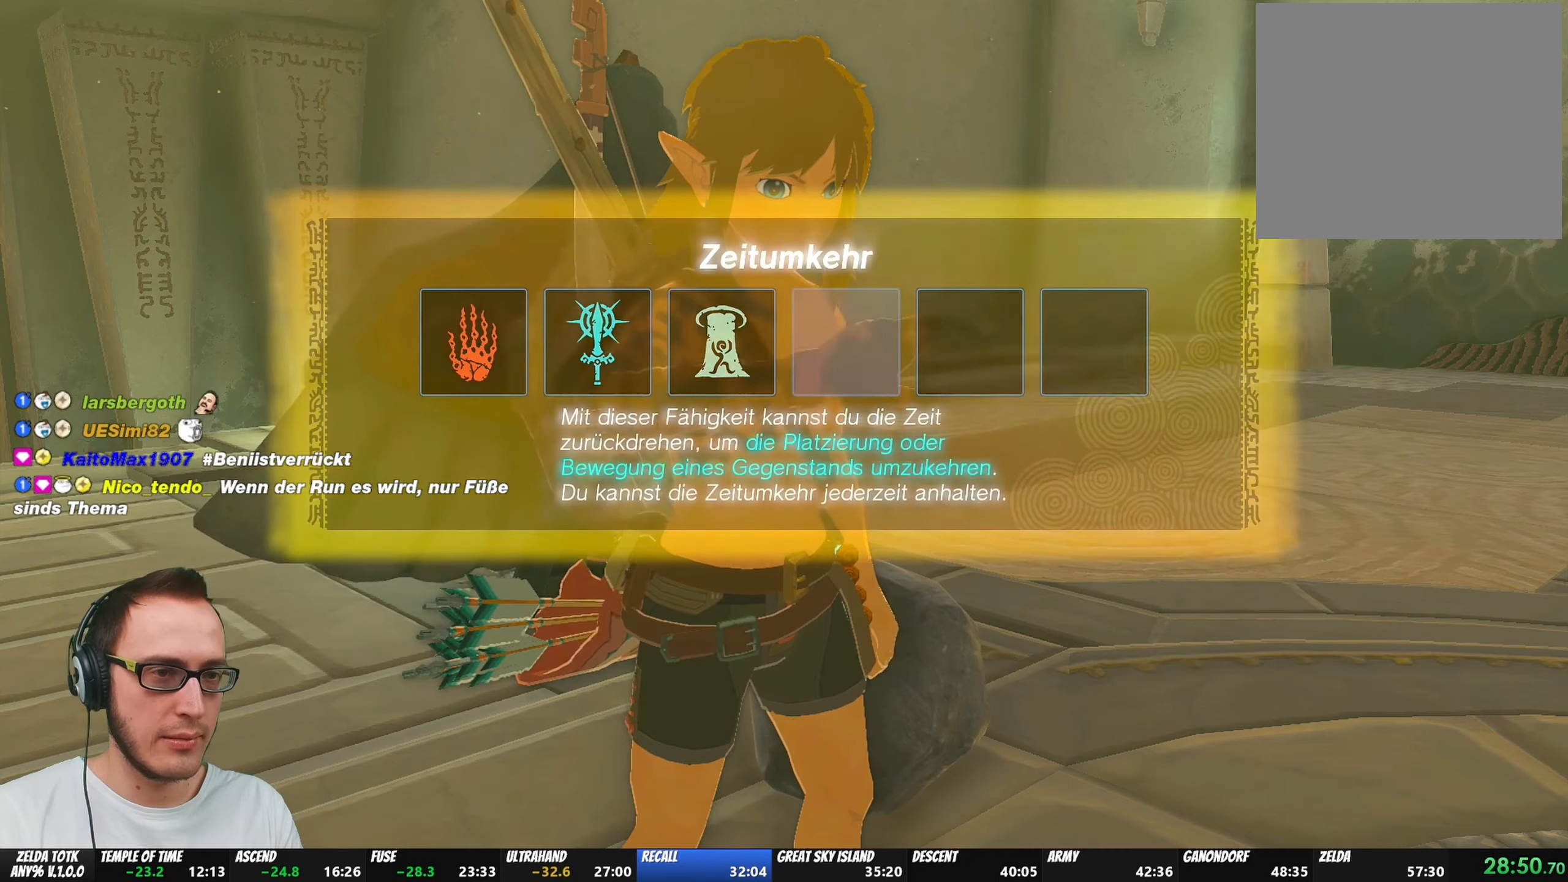
{"buttons": ["A", "B"], "left_stick": "center", "right_stick": "center", "events": [[17, "B", "down"], [33, "A", "down"], [117, "A", "up"], [117, "B", "up"], [167, "A", "down"], [167, "B", "down"], [267, "A", "up"], [267, "B", "up"], [317, "A", "down"], [317, "B", "down"], [400, "A", "up"], [400, "B", "up"], [450, "B", "down"], [467, "A", "down"]]}
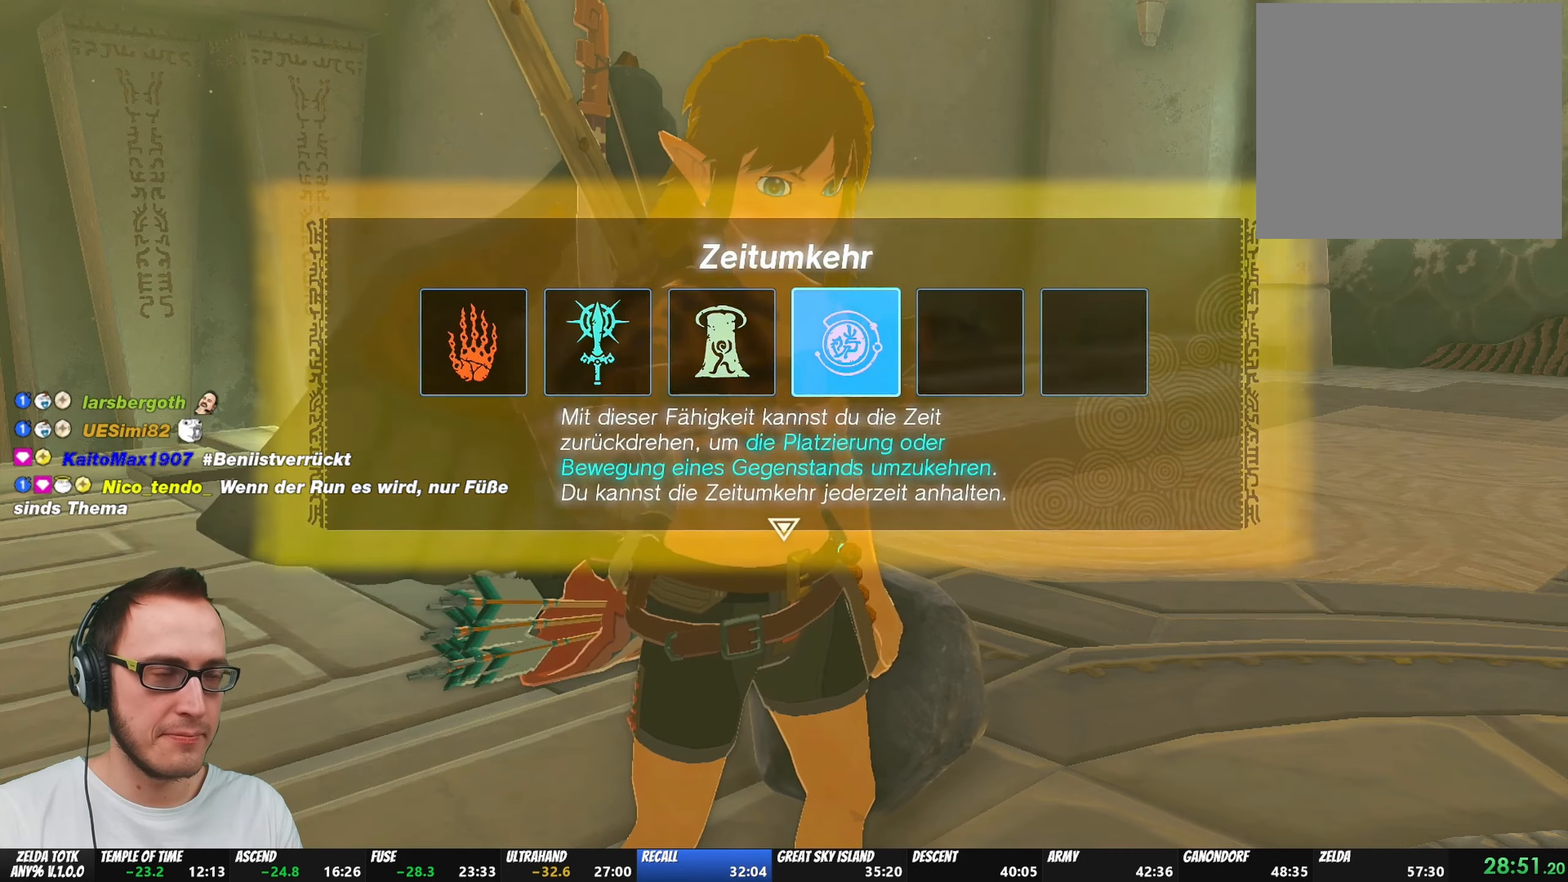
{"buttons": [], "left_stick": "center", "right_stick": "center", "events": [[67, "A", "up"], [67, "B", "up"], [117, "A", "down"], [117, "B", "down"], [200, "A", "up"], [200, "B", "up"], [250, "B", "down"], [267, "A", "down"], [317, "B", "up"], [333, "A", "up"], [383, "A", "down"], [383, "B", "down"], [467, "A", "up"], [467, "B", "up"]]}
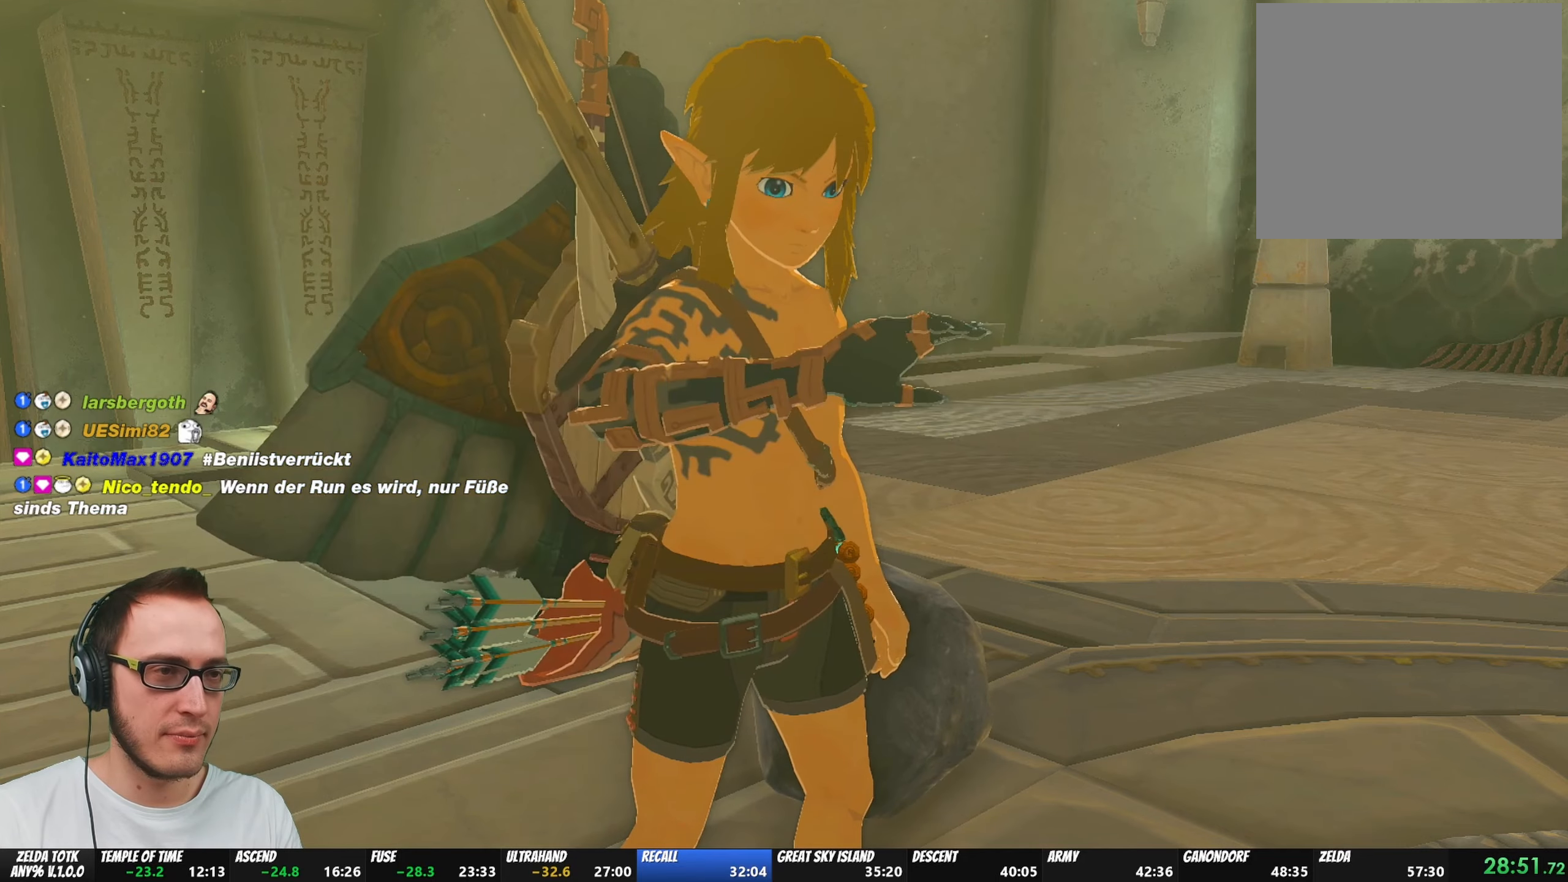
{"buttons": [], "left_stick": "center", "right_stick": "center", "events": [[50, "A", "down"], [50, "B", "down"], [117, "B", "up"], [150, "A", "up"], [200, "B", "down"], [233, "A", "down"], [300, "A", "up"], [300, "B", "up"], [367, "A", "down"], [367, "B", "down"], [433, "A", "up"], [450, "B", "up"]]}
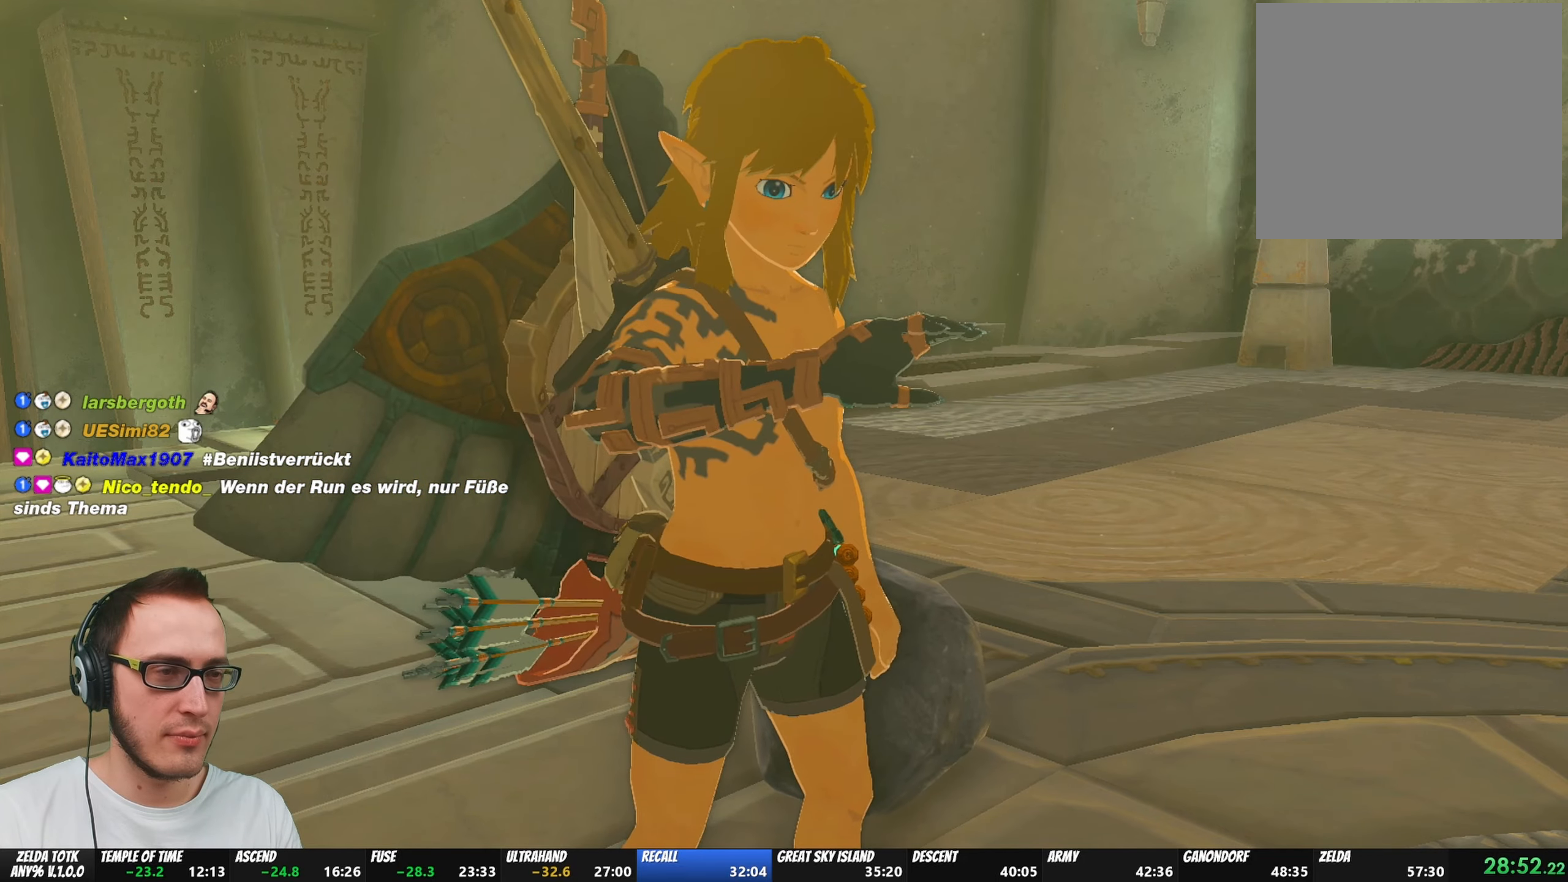
{"buttons": [], "left_stick": "center", "right_stick": "center", "events": [[33, "B", "down"], [50, "A", "down"], [100, "A", "up"], [100, "B", "up"], [183, "A", "down"], [183, "B", "down"], [283, "A", "up"], [283, "B", "up"], [300, "B", "down"], [367, "A", "down"], [467, "A", "up"], [483, "B", "up"]]}
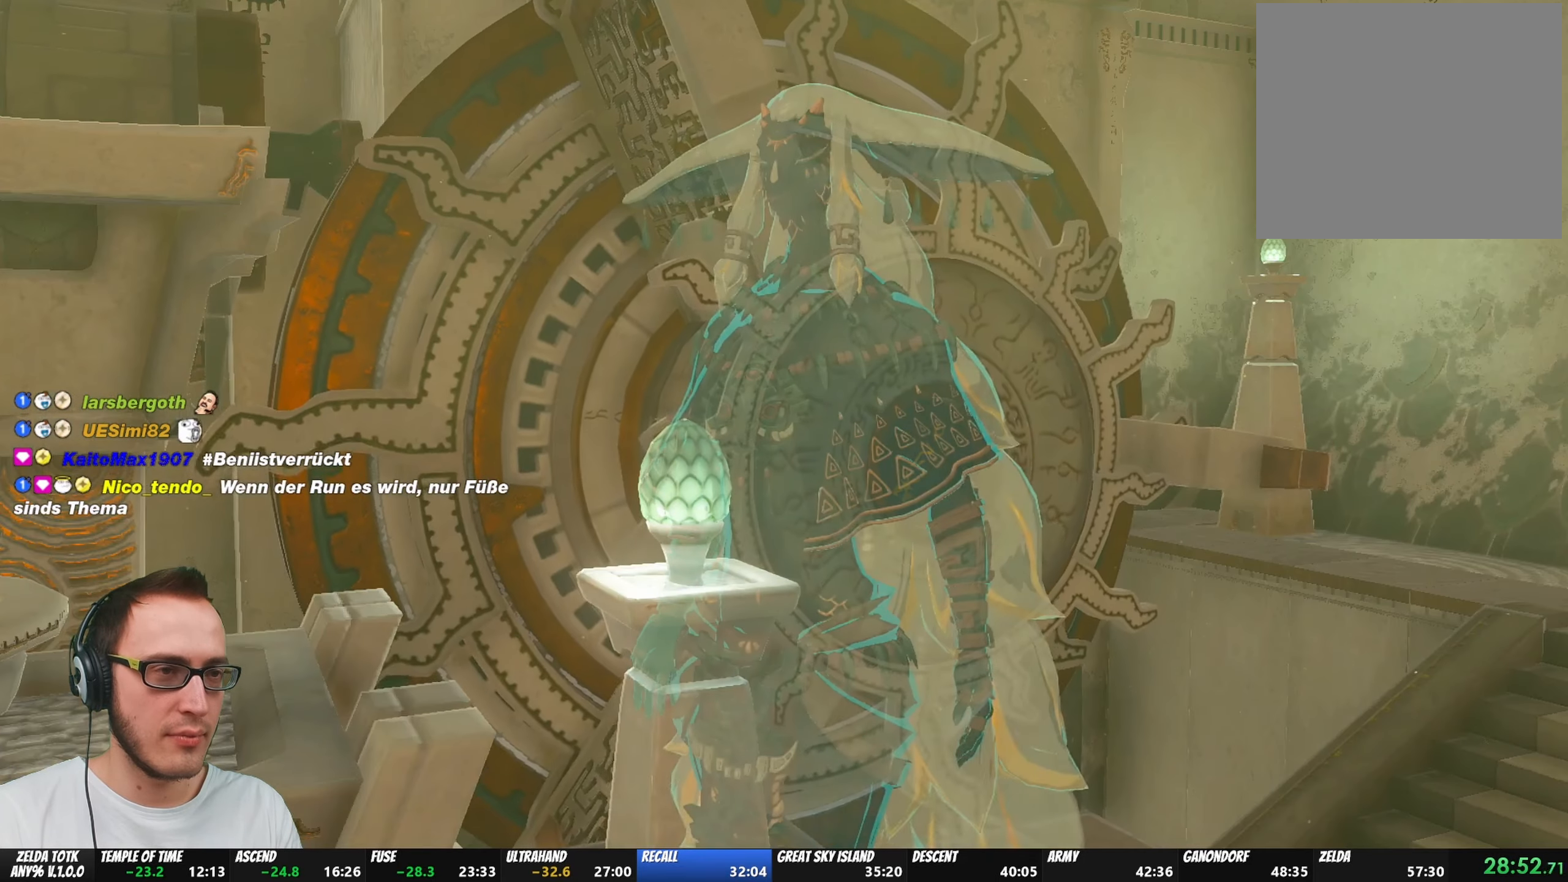
{"buttons": [], "left_stick": "center", "right_stick": "center", "events": [[33, "A", "down"], [33, "B", "down"], [117, "A", "up"], [117, "B", "up"], [200, "A", "down"], [200, "B", "down"], [333, "A", "up"], [333, "B", "up"], [400, "A", "down"], [400, "B", "down"], [483, "A", "up"], [483, "B", "up"]]}
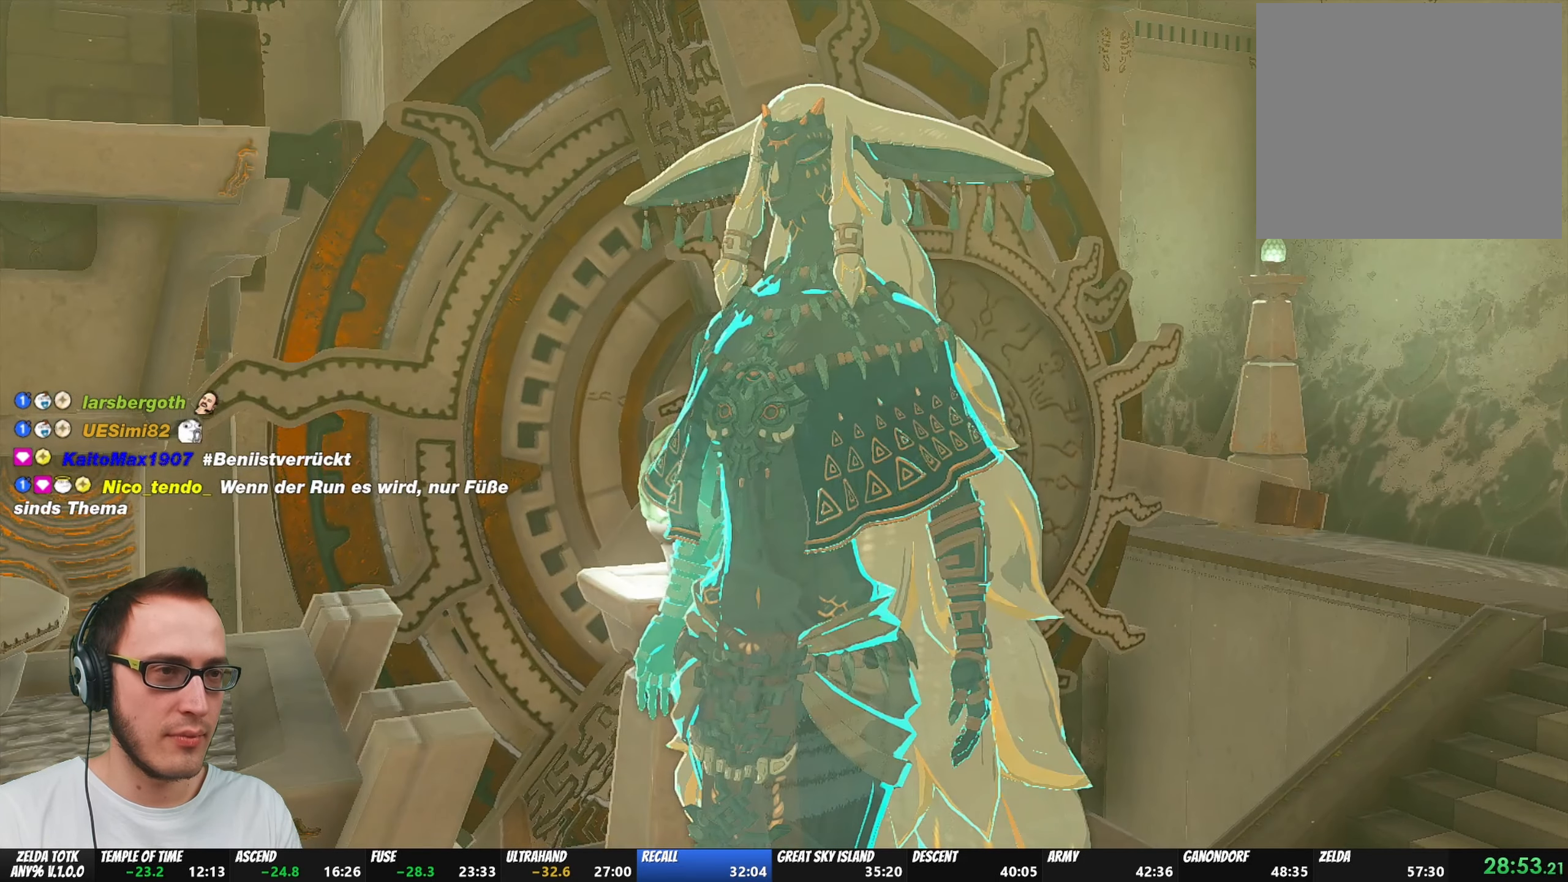
{"buttons": [], "left_stick": "center", "right_stick": "center", "events": [[50, "A", "down"], [50, "B", "down"], [133, "B", "up"], [150, "A", "up"], [217, "A", "down"], [217, "B", "down"], [317, "A", "up"], [317, "B", "up"], [383, "A", "down"], [383, "B", "down"], [467, "A", "up"], [467, "B", "up"]]}
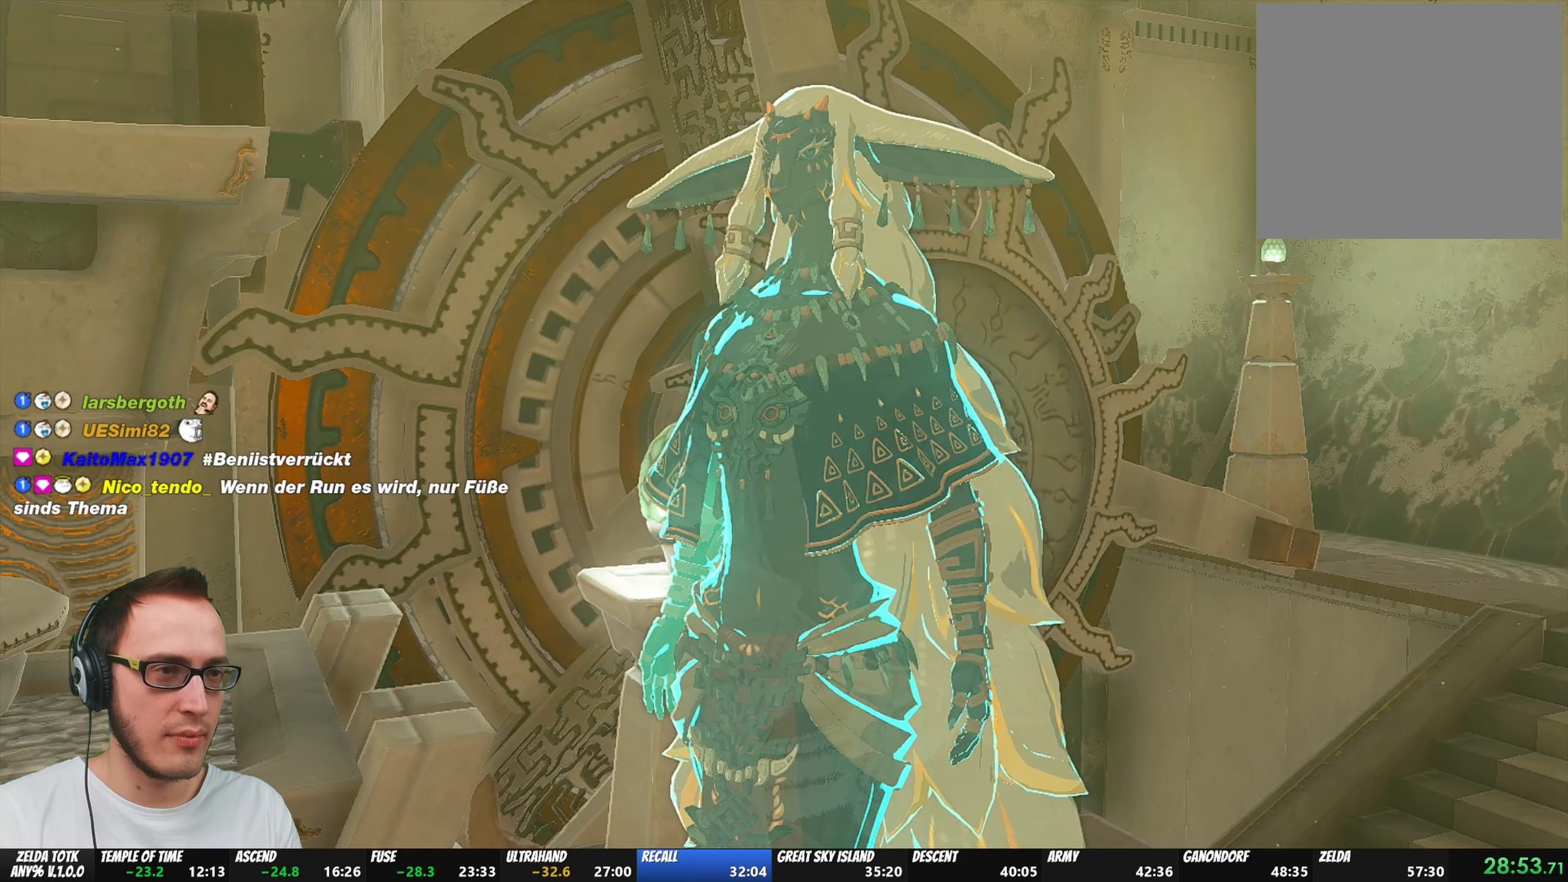
{"buttons": ["B"], "left_stick": "center", "right_stick": "center", "events": [[33, "A", "down"], [33, "B", "down"], [100, "A", "up"], [100, "B", "up"], [200, "A", "down"], [200, "B", "down"], [233, "B", "up"], [250, "A", "up"], [317, "A", "down"], [317, "B", "down"], [417, "A", "up"], [417, "B", "up"], [500, "B", "down"]]}
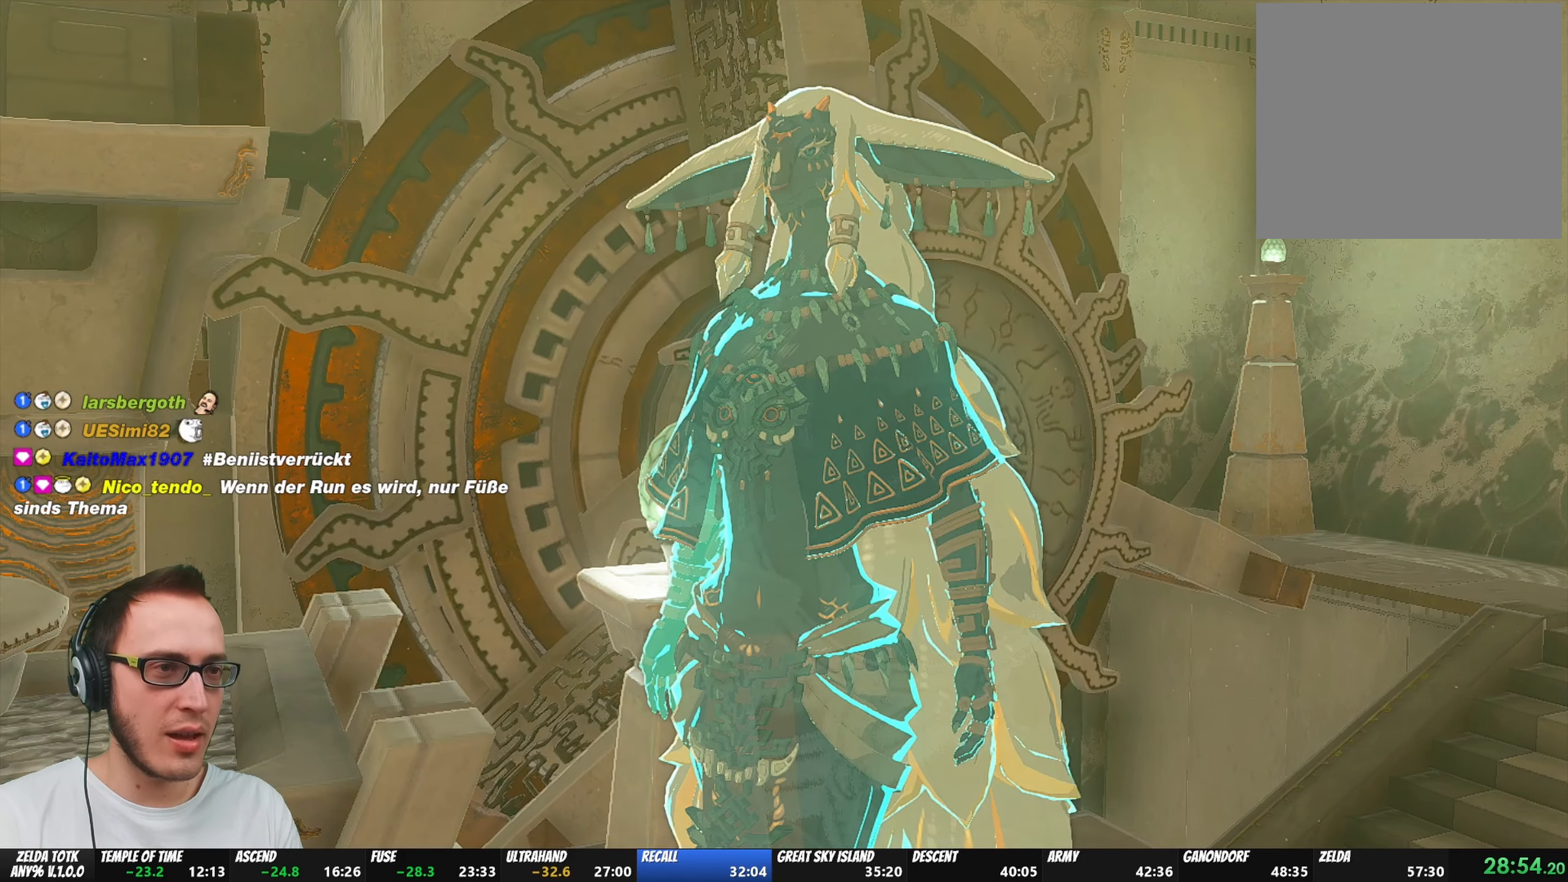
{"buttons": [], "left_stick": "center", "right_stick": "center", "events": [[17, "A", "down"], [100, "A", "up"], [100, "B", "up"], [217, "A", "down"], [217, "B", "down"], [283, "A", "up"], [283, "B", "up"], [383, "A", "down"], [383, "B", "down"], [450, "A", "up"], [450, "B", "up"]]}